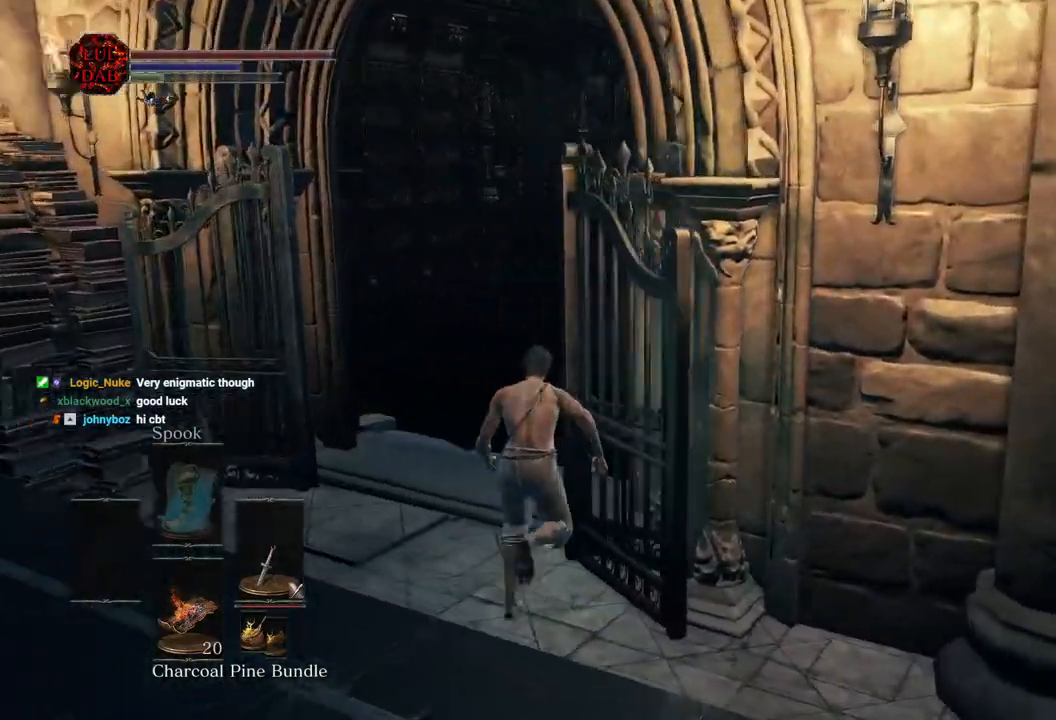
Gameplay with a controller (PlayStation layout); each line is a JSON object with the inputs held at the frame after it. "events" lists button and stick changes between this image and that frame as [ms after this image, input, new state], when the widget could be followed in between.
{"buttons": ["CIRCLE"], "left_stick": "up", "right_stick": "center", "events": [[117, "CIRCLE", "up"], [117, "right_stick", "center"], [233, "right_stick", "right"], [383, "right_stick", "center"], [400, "CIRCLE", "down"]]}
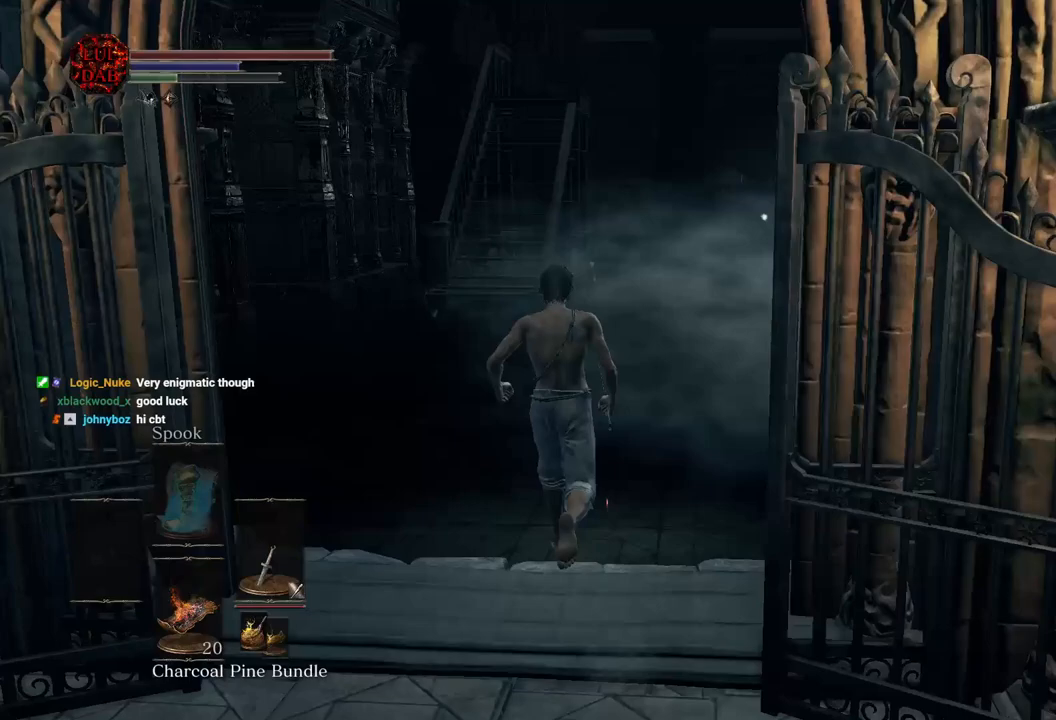
{"buttons": ["CIRCLE"], "left_stick": "up", "right_stick": "right"}
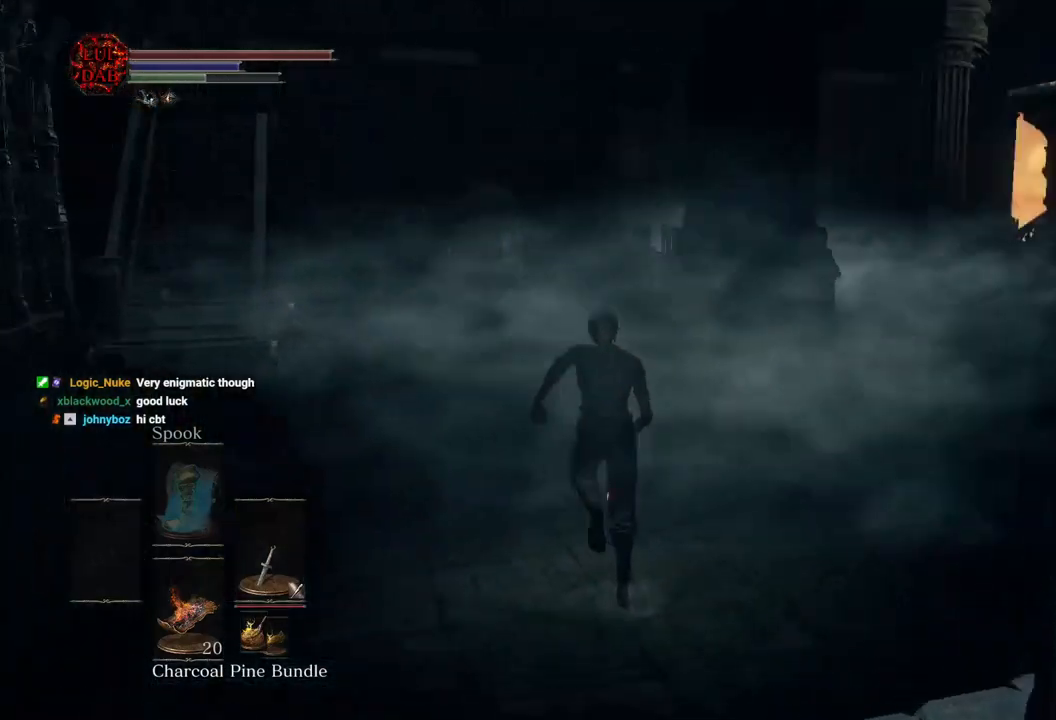
{"buttons": ["CIRCLE"], "left_stick": "up", "right_stick": "right", "events": [[133, "right_stick", "center"], [367, "right_stick", "right"]]}
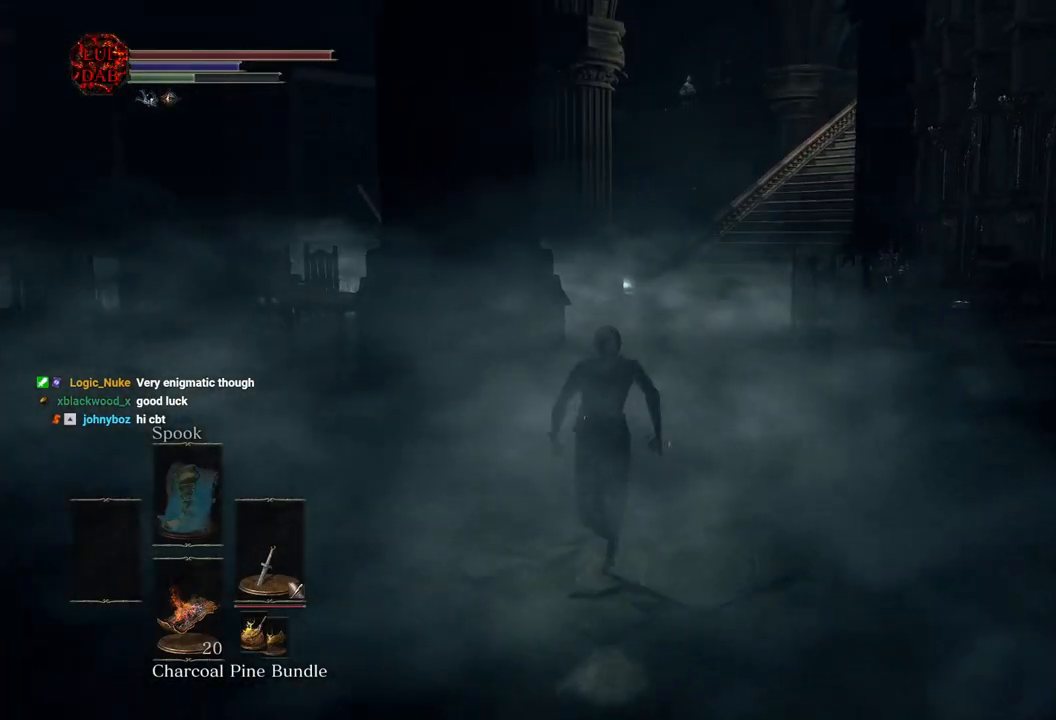
{"buttons": ["CIRCLE"], "left_stick": "up", "right_stick": "center", "events": [[17, "right_stick", "center"]]}
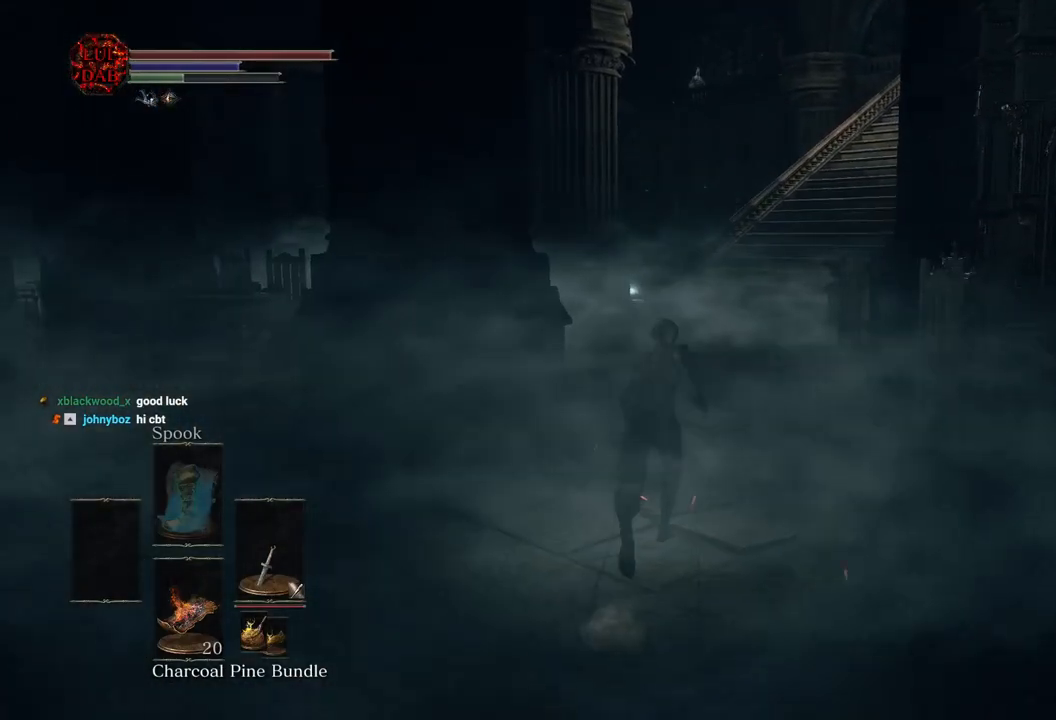
{"buttons": ["CIRCLE"], "left_stick": "up", "right_stick": "center", "events": []}
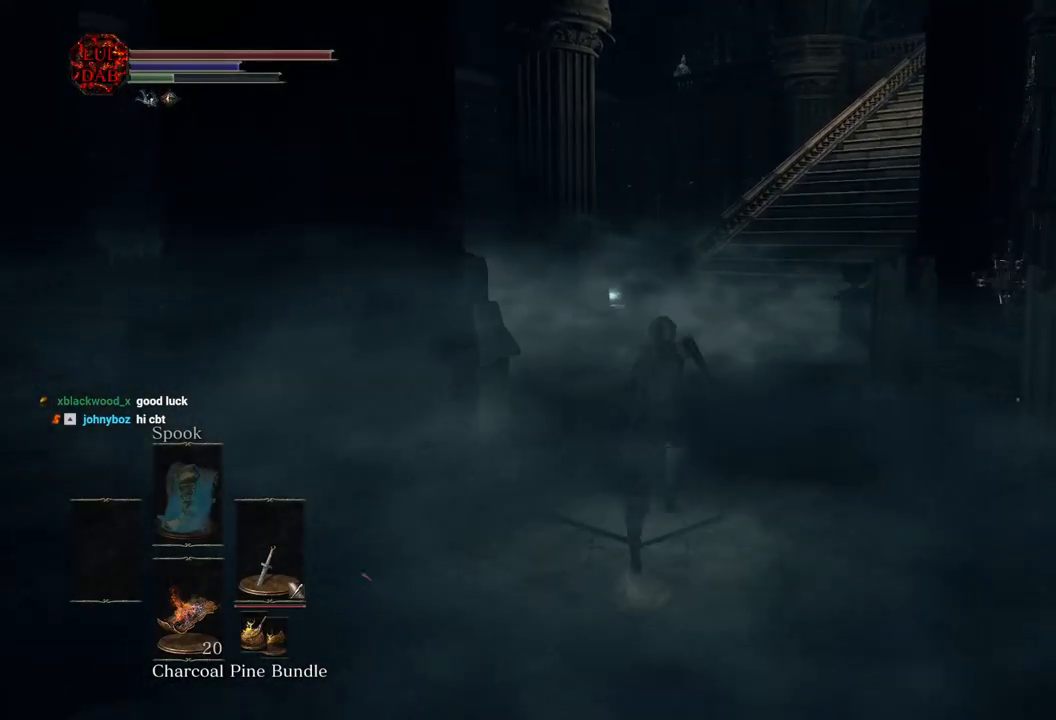
{"buttons": [], "left_stick": "up", "right_stick": "center", "events": [[33, "CIRCLE", "up"]]}
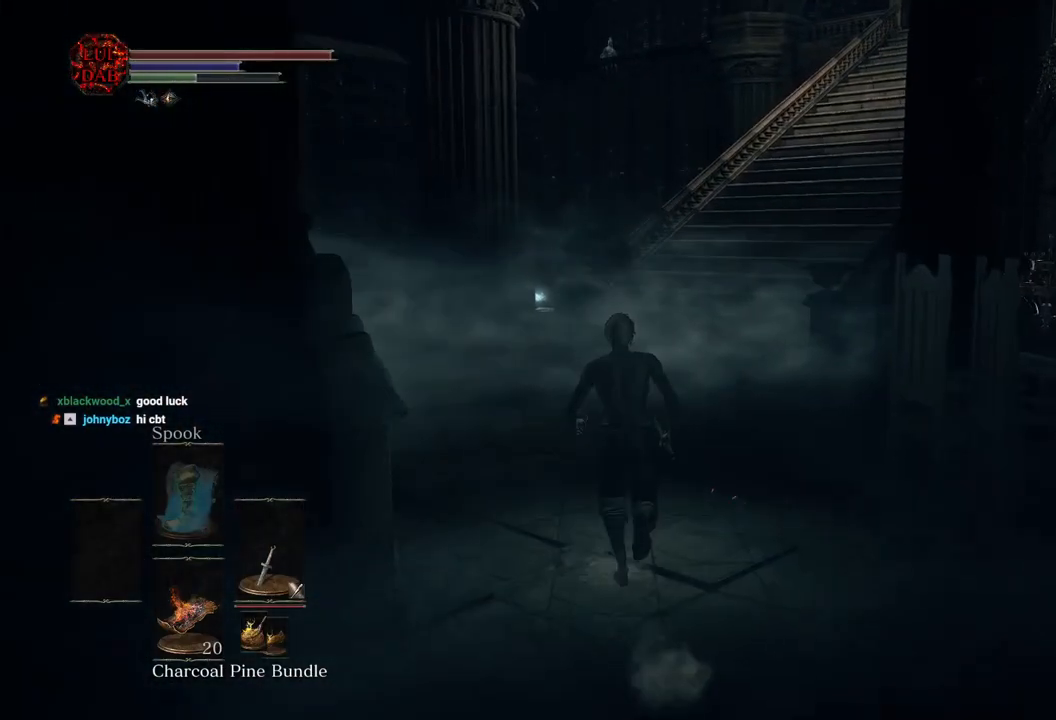
{"buttons": ["CIRCLE"], "left_stick": "up", "right_stick": "center", "events": [[67, "right_stick", "right"], [117, "right_stick", "center"], [417, "CIRCLE", "down"]]}
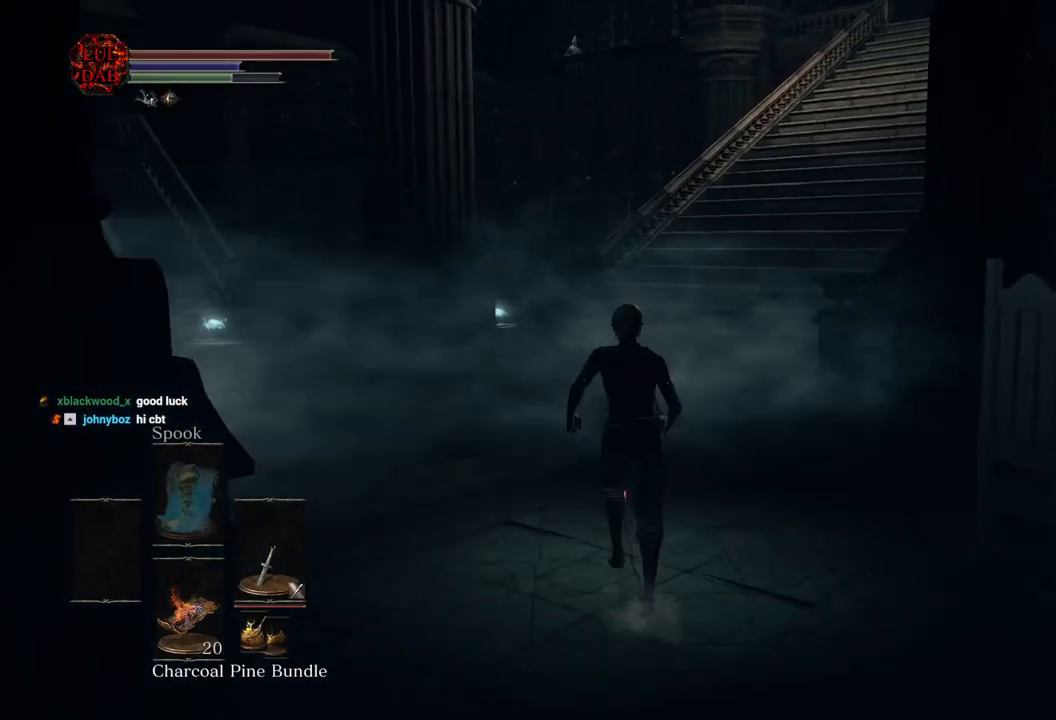
{"buttons": ["CIRCLE"], "left_stick": "up", "right_stick": "center", "events": [[183, "right_stick", "right"], [250, "right_stick", "center"]]}
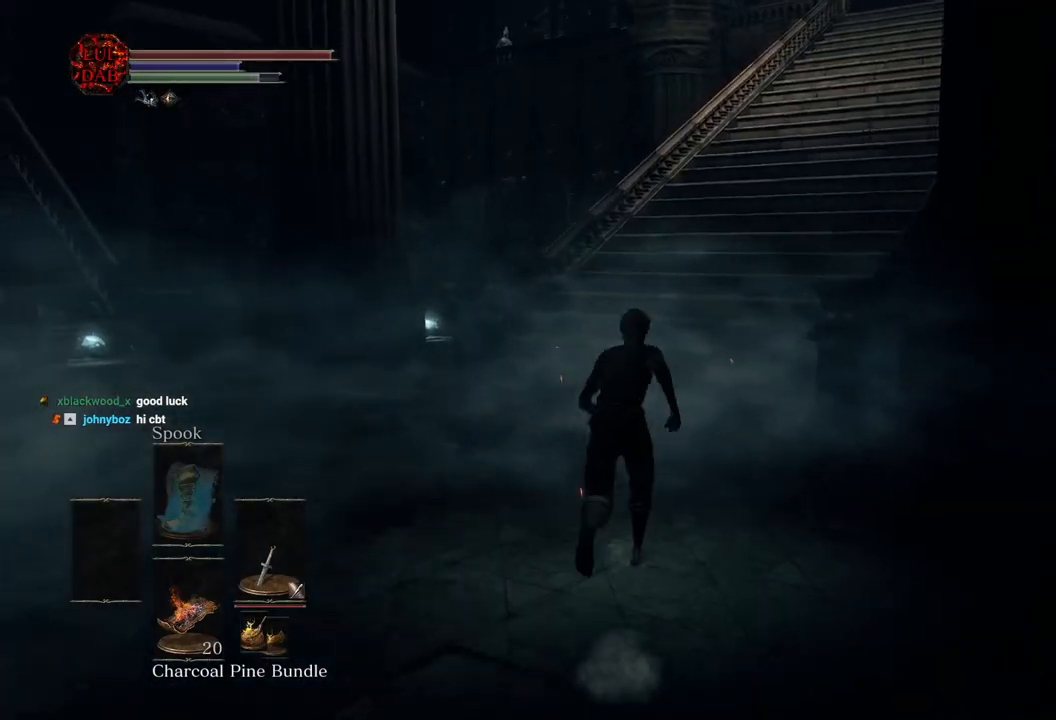
{"buttons": ["CIRCLE", "DPAD_DOWN"], "left_stick": "up", "right_stick": "center", "events": [[300, "CROSS", "down"], [400, "CROSS", "up"], [417, "DPAD_DOWN", "down"]]}
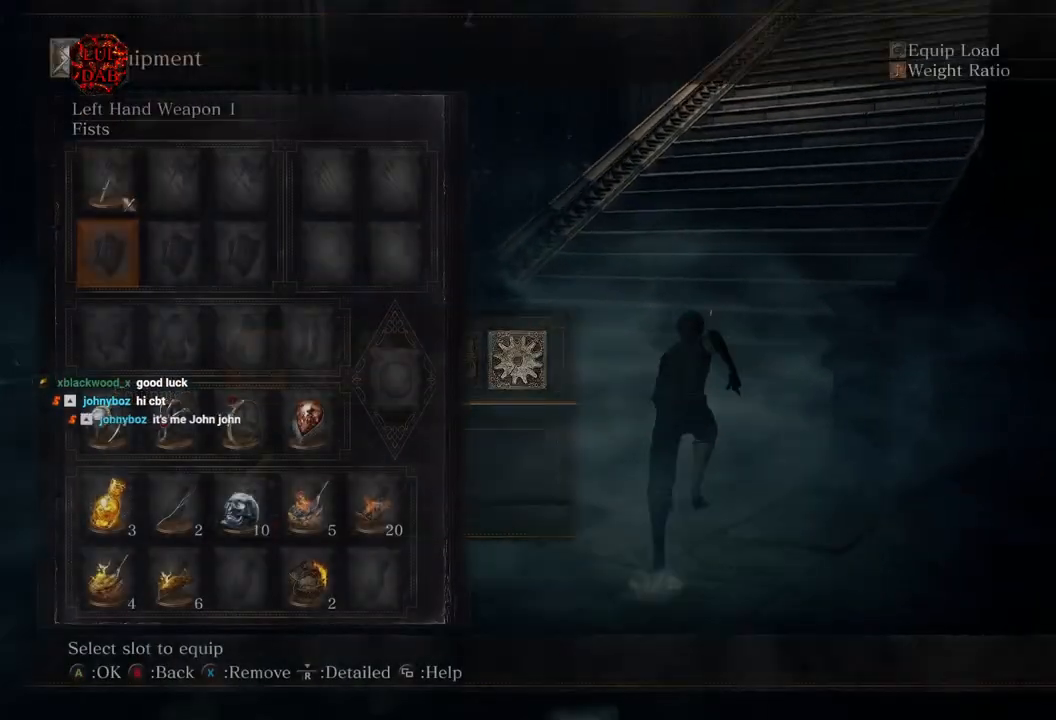
{"buttons": ["CIRCLE"], "left_stick": "up", "right_stick": "center", "events": [[17, "DPAD_DOWN", "up"], [117, "DPAD_DOWN", "down"], [217, "DPAD_DOWN", "up"], [317, "DPAD_DOWN", "down"], [400, "DPAD_DOWN", "up"]]}
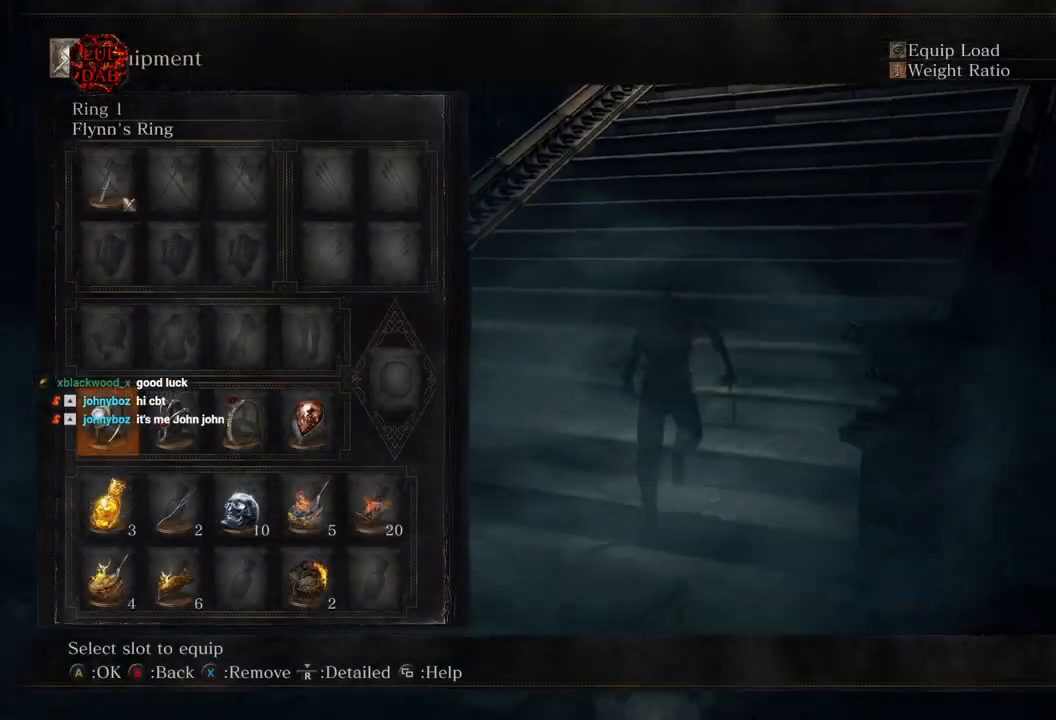
{"buttons": ["CIRCLE"], "left_stick": "up", "right_stick": "center", "events": [[50, "DPAD_RIGHT", "down"], [117, "DPAD_RIGHT", "up"], [233, "DPAD_RIGHT", "down"], [300, "DPAD_RIGHT", "up"], [400, "DPAD_RIGHT", "down"], [500, "DPAD_RIGHT", "up"]]}
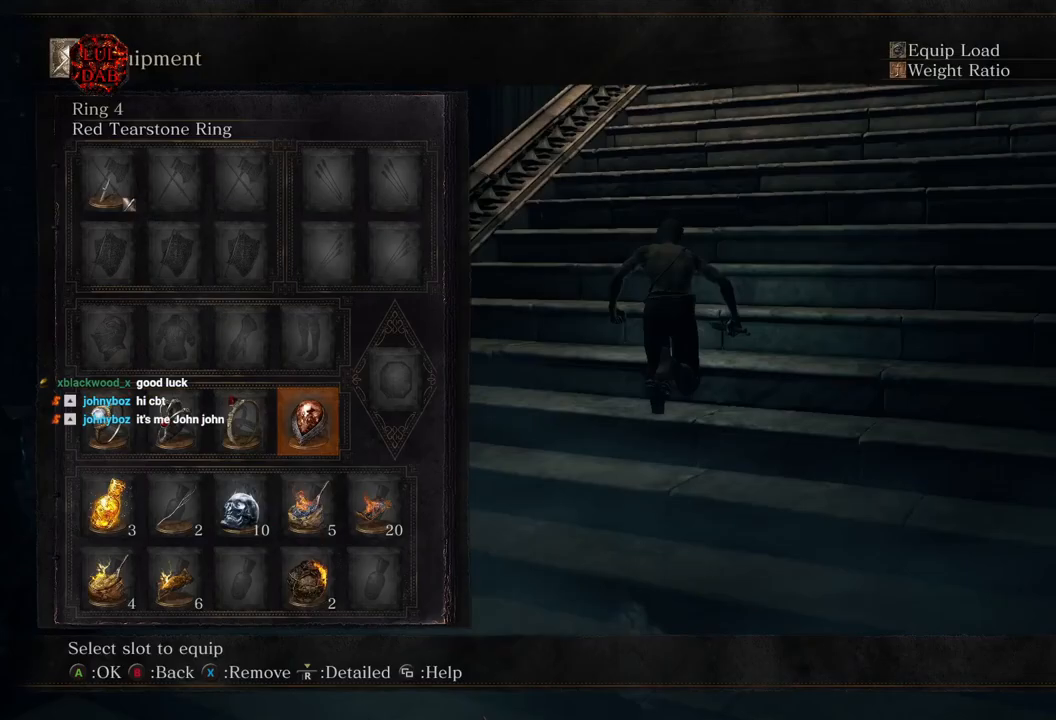
{"buttons": [], "left_stick": "up", "right_stick": "center"}
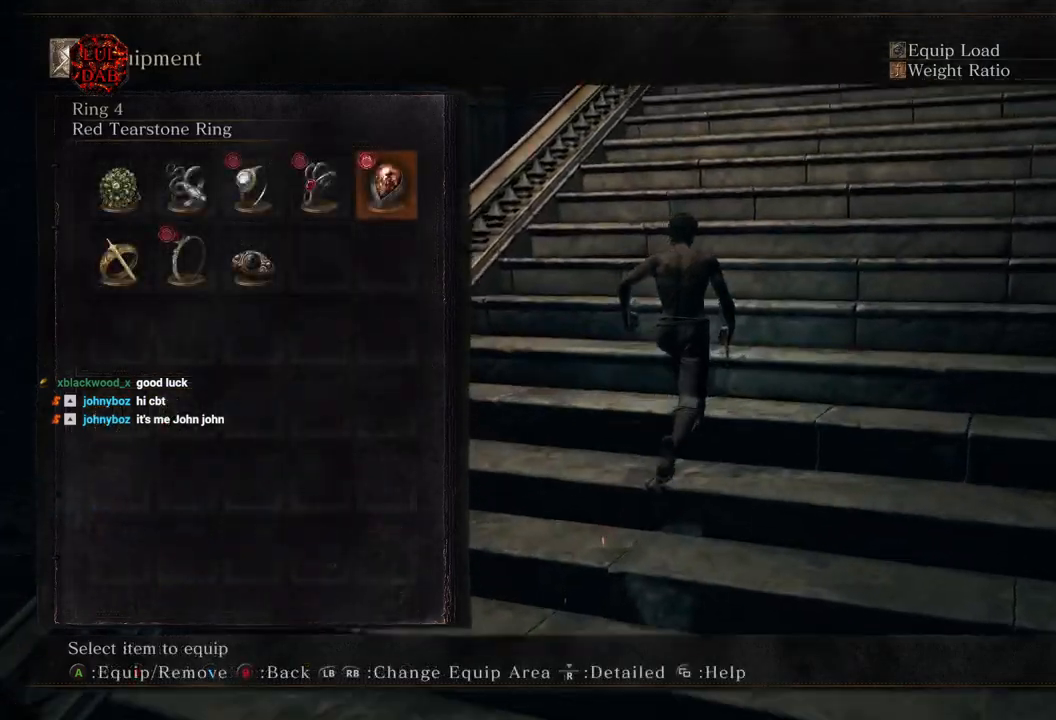
{"buttons": [], "left_stick": "up", "right_stick": "center", "events": [[100, "DPAD_RIGHT", "down"], [200, "DPAD_RIGHT", "up"], [283, "CROSS", "down"], [367, "CROSS", "up"]]}
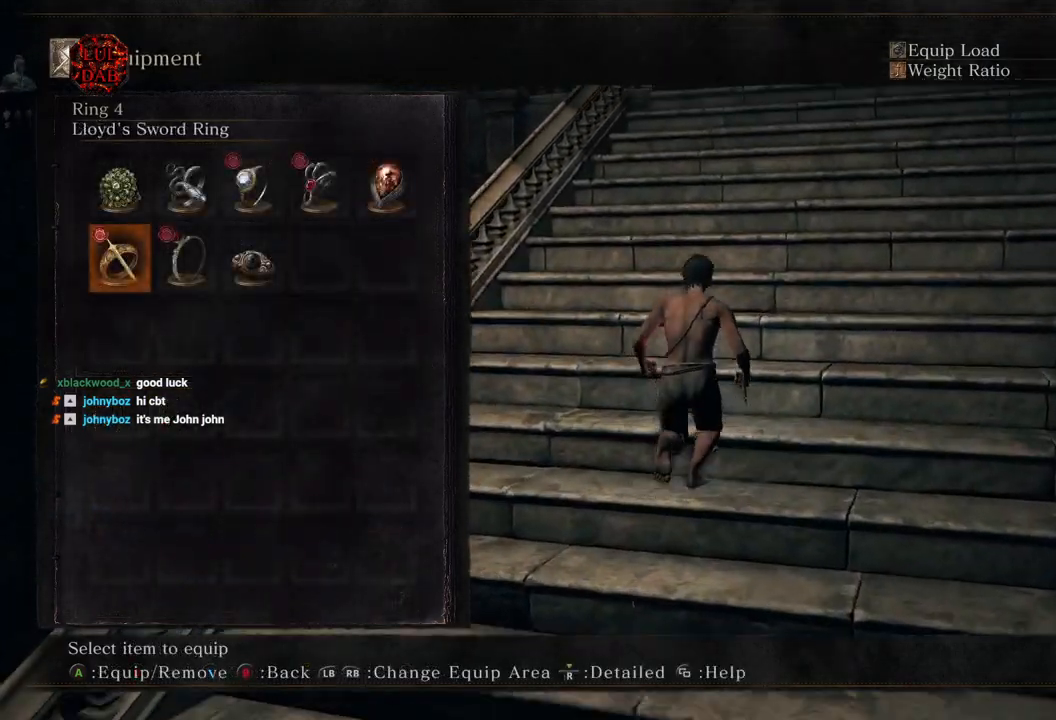
{"buttons": [], "left_stick": "up", "right_stick": "right", "events": [[350, "right_stick", "right"]]}
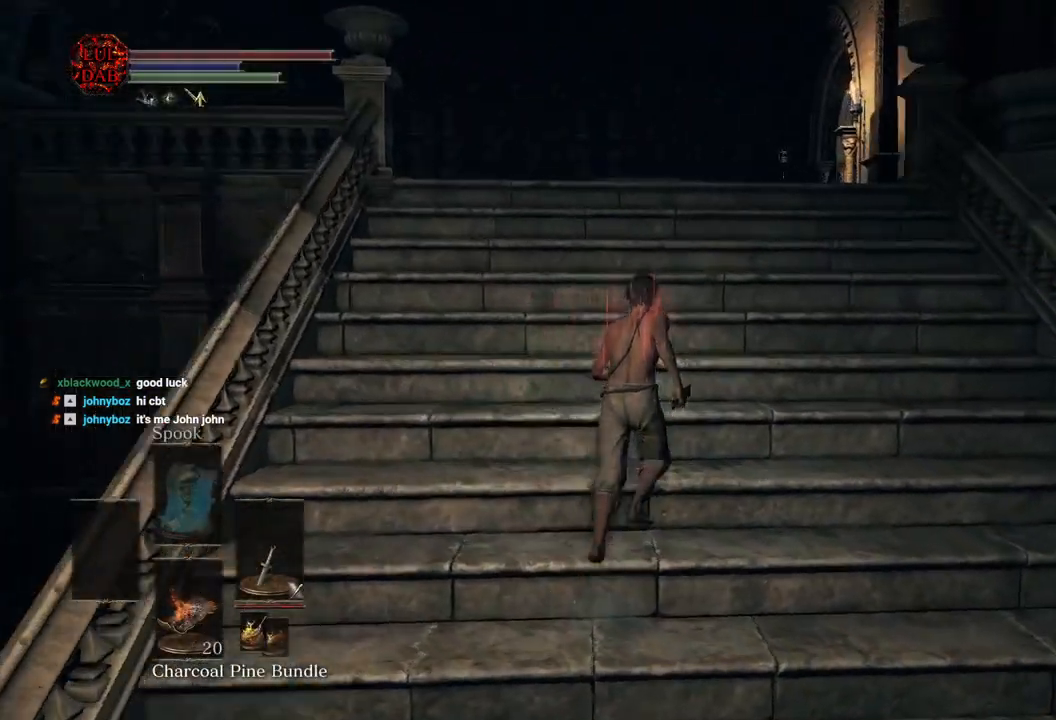
{"buttons": [], "left_stick": "up", "right_stick": "center", "events": [[117, "right_stick", "center"]]}
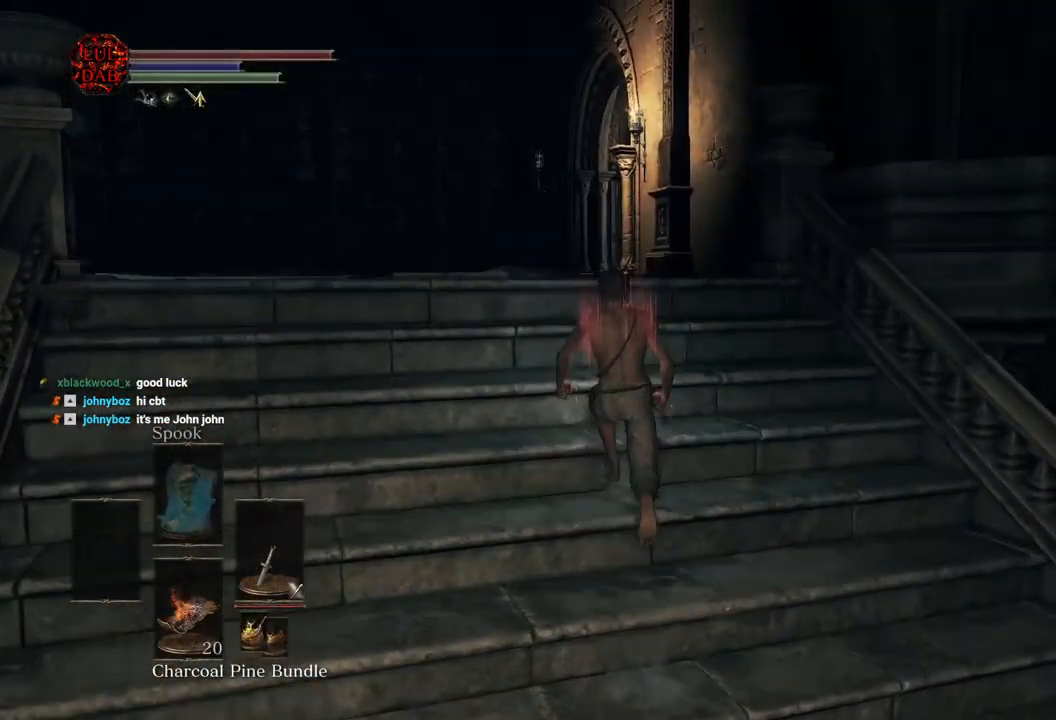
{"buttons": ["CIRCLE"], "left_stick": "up", "right_stick": "center", "events": [[67, "CIRCLE", "down"]]}
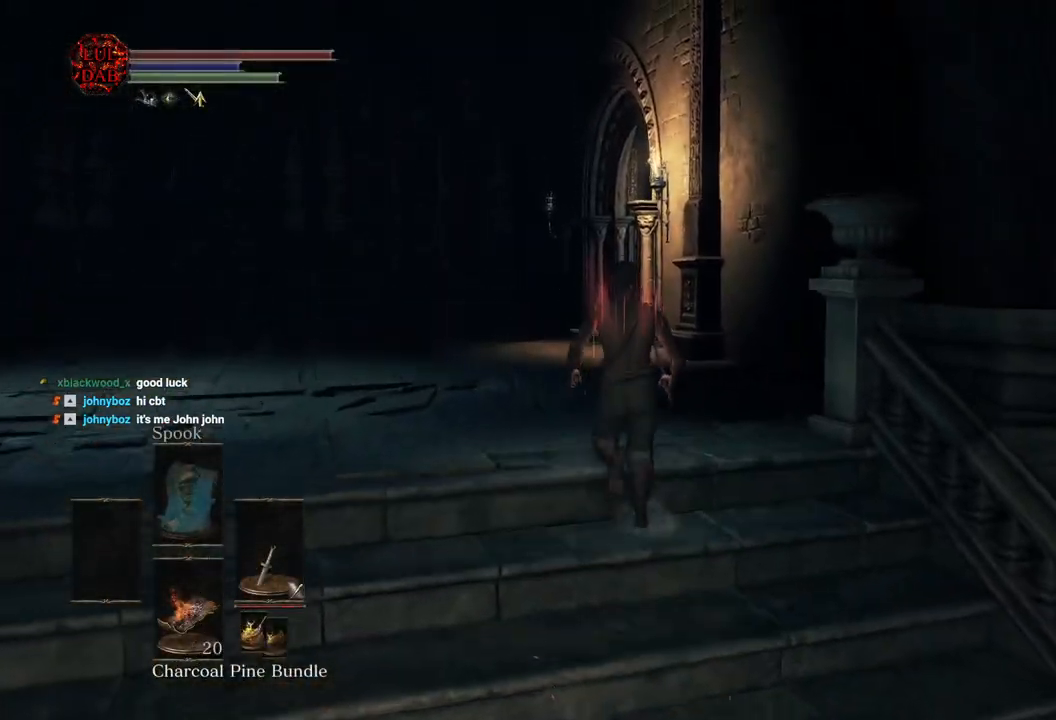
{"buttons": ["CIRCLE", "SQUARE"], "left_stick": "up", "right_stick": "center", "events": [[133, "right_stick", "down"], [250, "right_stick", "center"], [417, "SQUARE", "down"]]}
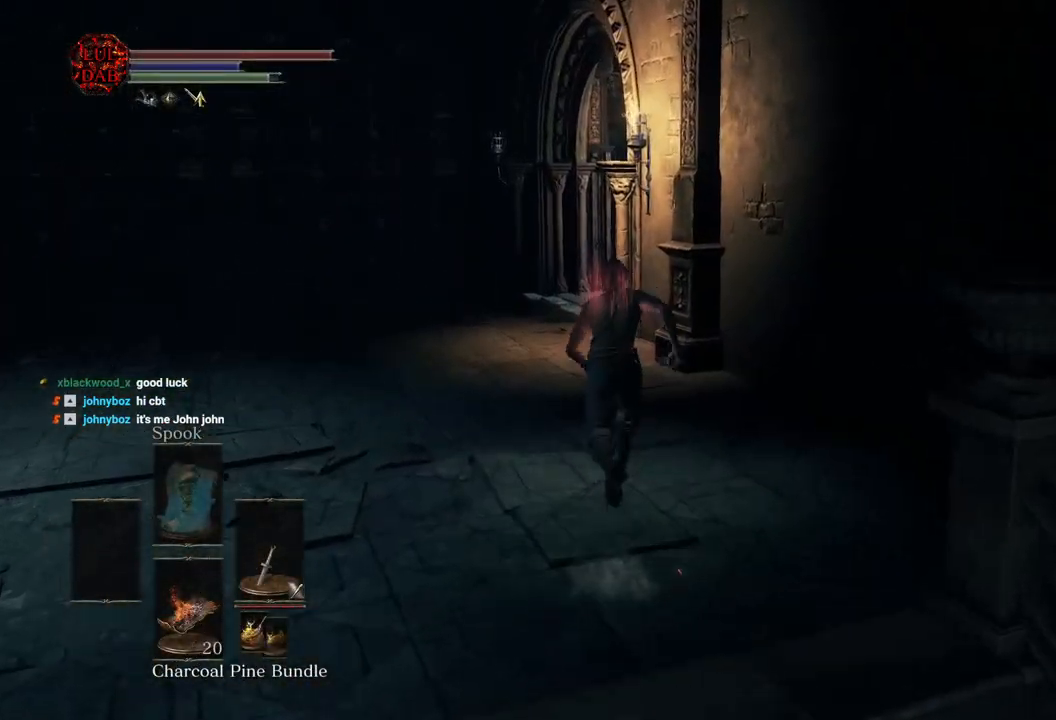
{"buttons": ["CIRCLE"], "left_stick": "up", "right_stick": "center", "events": [[83, "SQUARE", "up"], [300, "right_stick", "down-right"], [467, "right_stick", "center"]]}
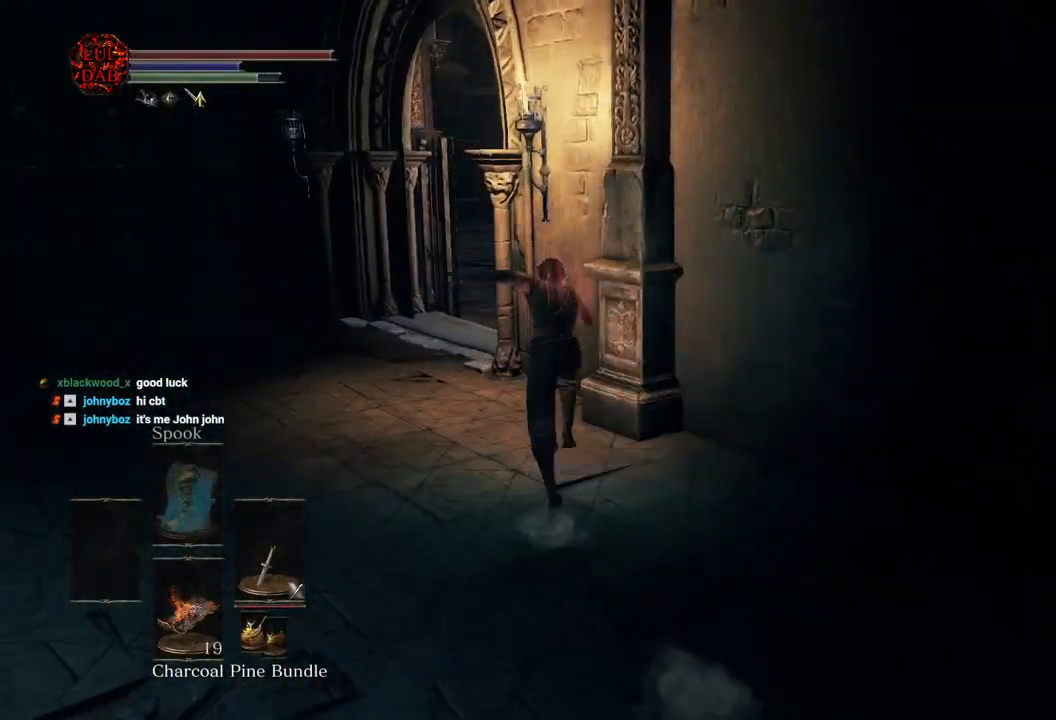
{"buttons": ["CIRCLE"], "left_stick": "up", "right_stick": "right", "events": [[100, "right_stick", "right"], [267, "right_stick", "center"], [383, "right_stick", "right"]]}
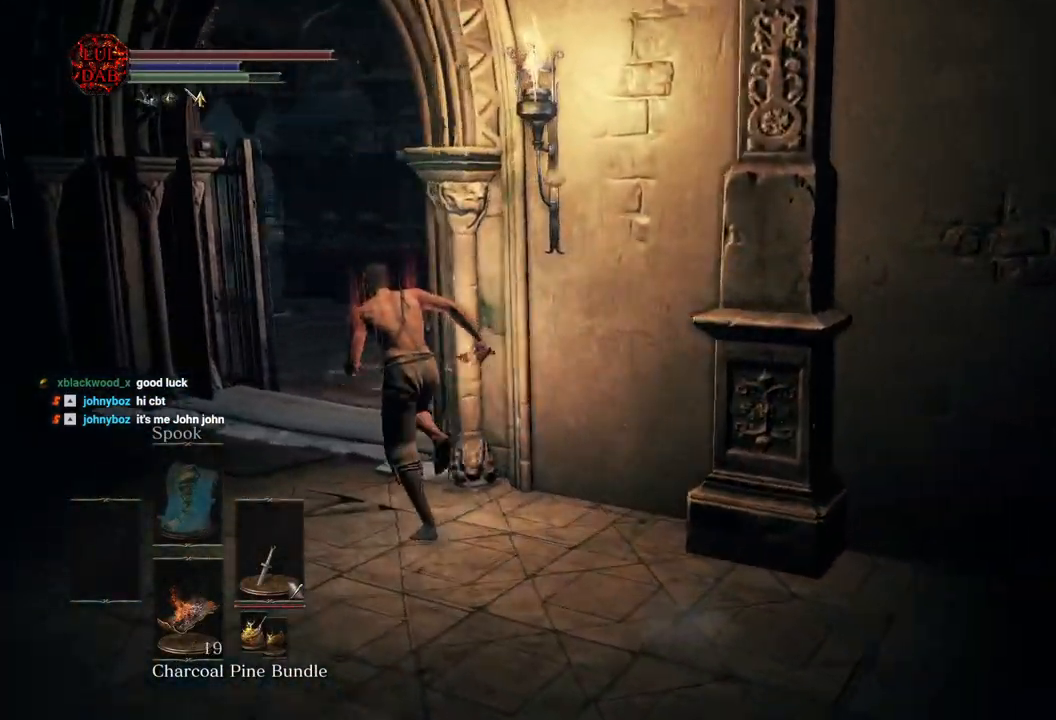
{"buttons": ["CIRCLE", "R1"], "left_stick": "up", "right_stick": "right", "events": [[100, "right_stick", "left"], [200, "right_stick", "center"], [283, "right_stick", "right"], [483, "R1", "down"]]}
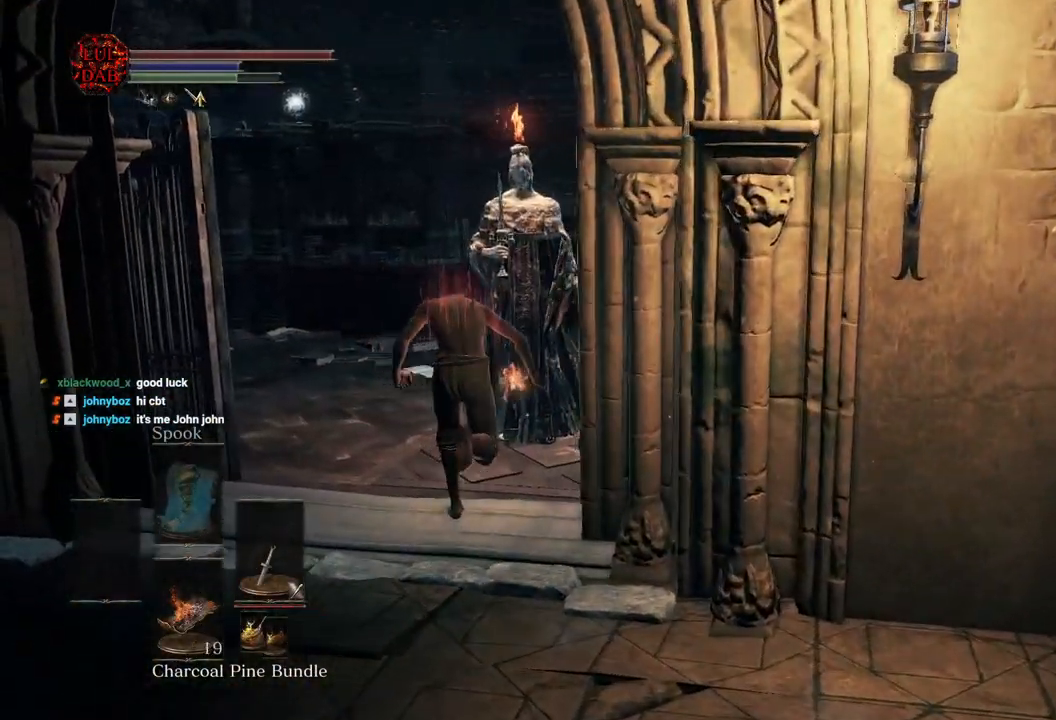
{"buttons": [], "left_stick": "up", "right_stick": "center", "events": [[33, "right_stick", "center"], [133, "CIRCLE", "up"], [133, "R1", "up"]]}
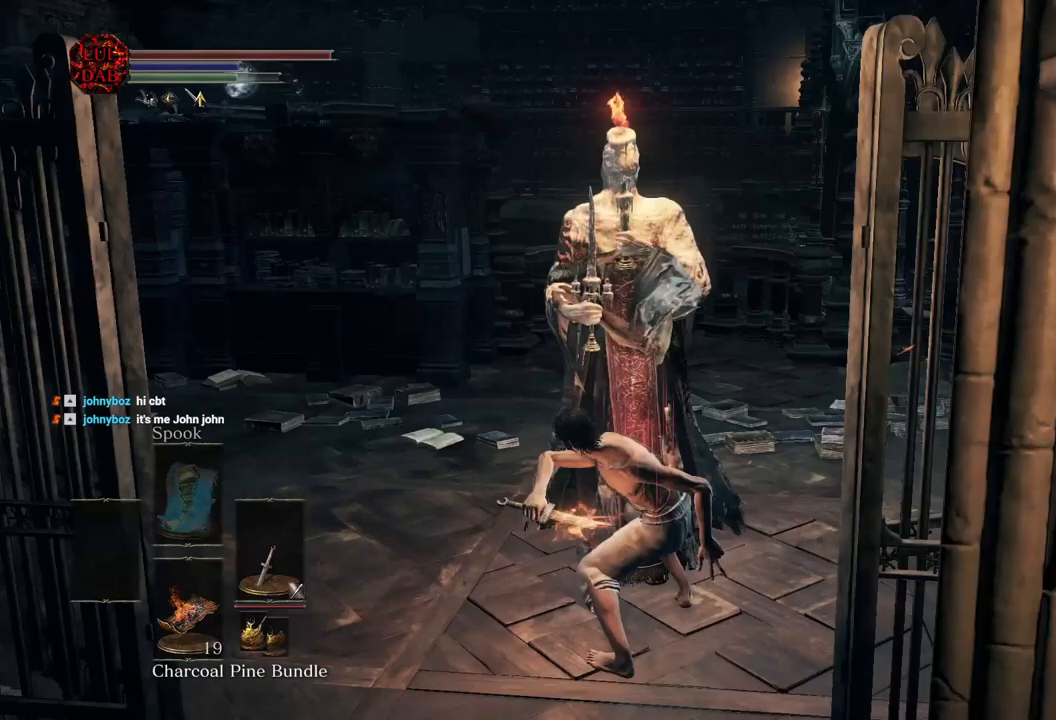
{"buttons": [], "left_stick": "up", "right_stick": "center", "events": [[350, "R1", "down"], [500, "R1", "up"]]}
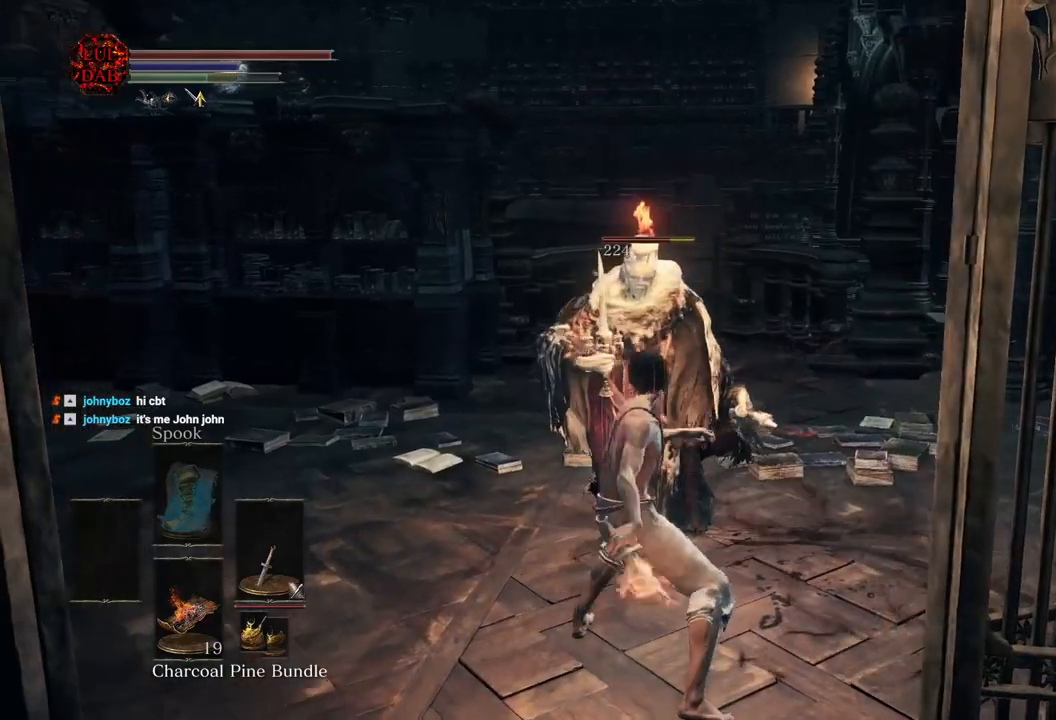
{"buttons": [], "left_stick": "up", "right_stick": "center", "events": [[117, "R1", "down"], [217, "R1", "up"], [350, "R1", "down"], [433, "R1", "up"]]}
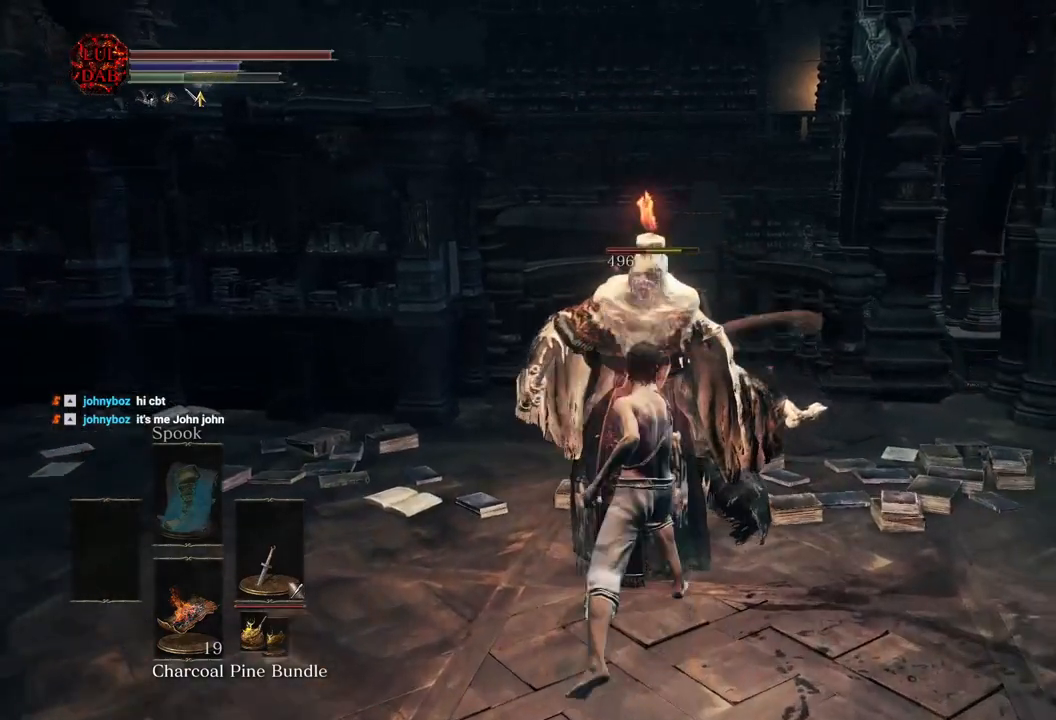
{"buttons": ["R1"], "left_stick": "up", "right_stick": "center", "events": [[50, "R1", "down"], [150, "R1", "up"], [250, "R1", "down"], [367, "R1", "up"], [483, "R1", "down"]]}
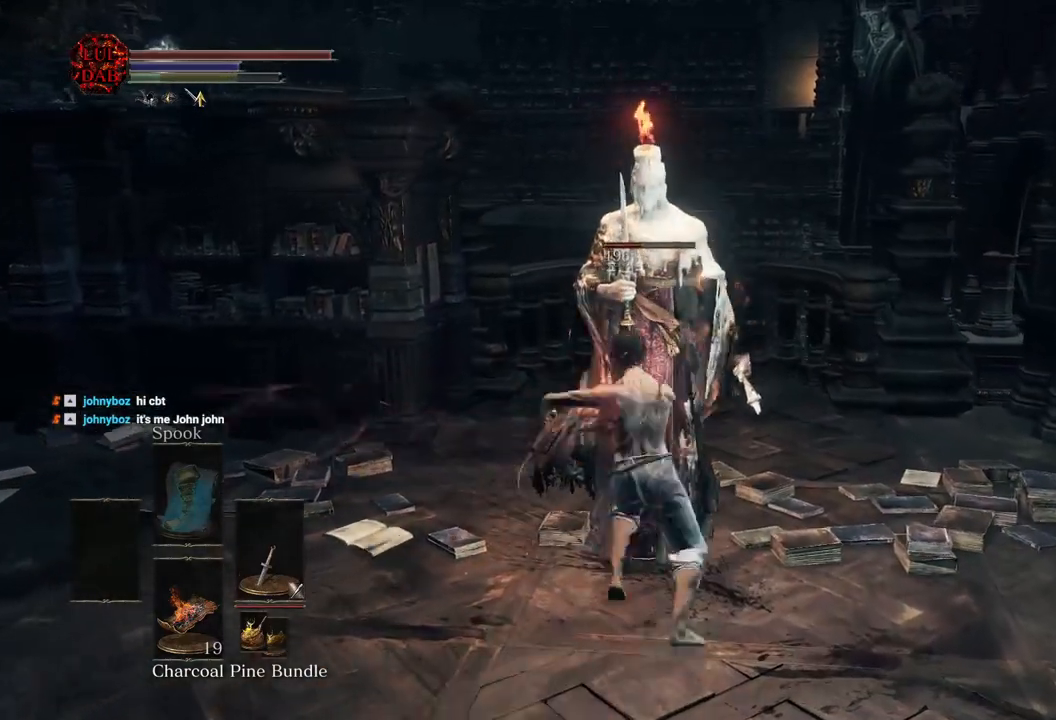
{"buttons": [], "left_stick": "up", "right_stick": "center", "events": [[83, "R1", "up"], [183, "R1", "down"], [333, "R1", "up"]]}
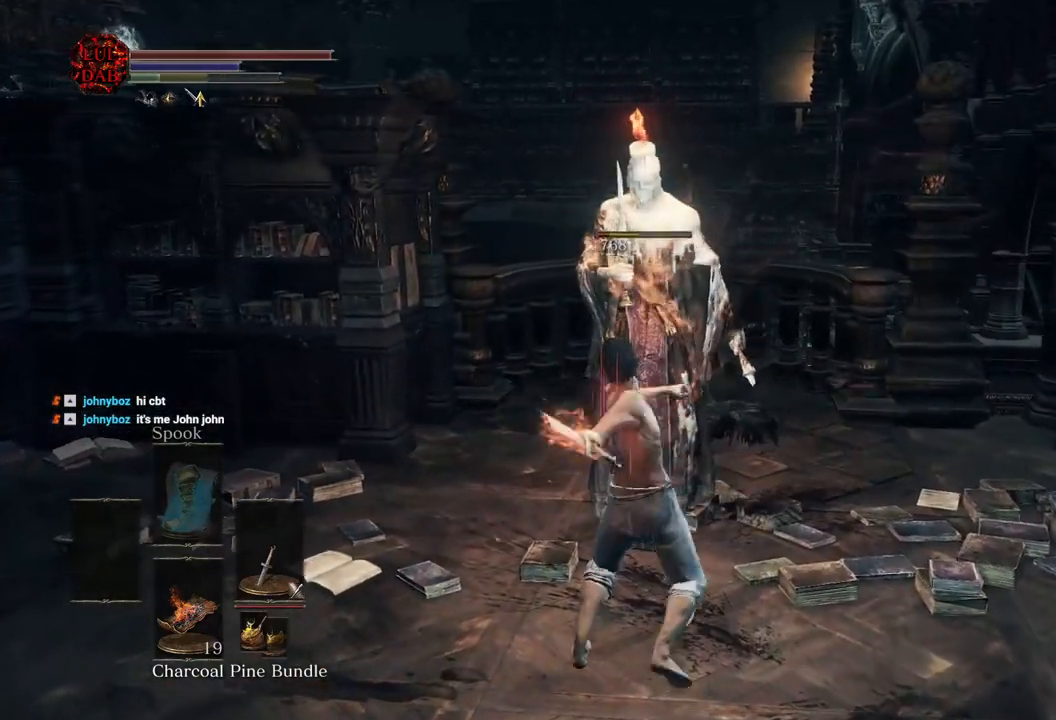
{"buttons": [], "left_stick": "down", "right_stick": "center", "events": [[233, "left_stick", "center"], [333, "left_stick", "down"]]}
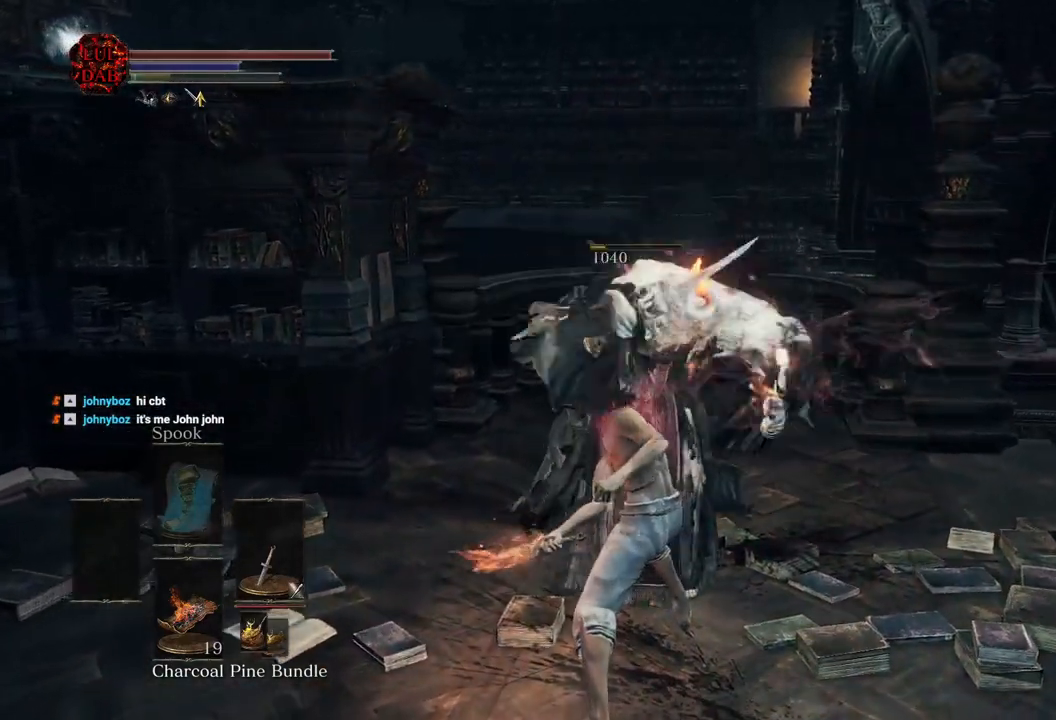
{"buttons": [], "left_stick": "down", "right_stick": "left", "events": [[183, "right_stick", "left"], [333, "right_stick", "center"], [433, "right_stick", "left"]]}